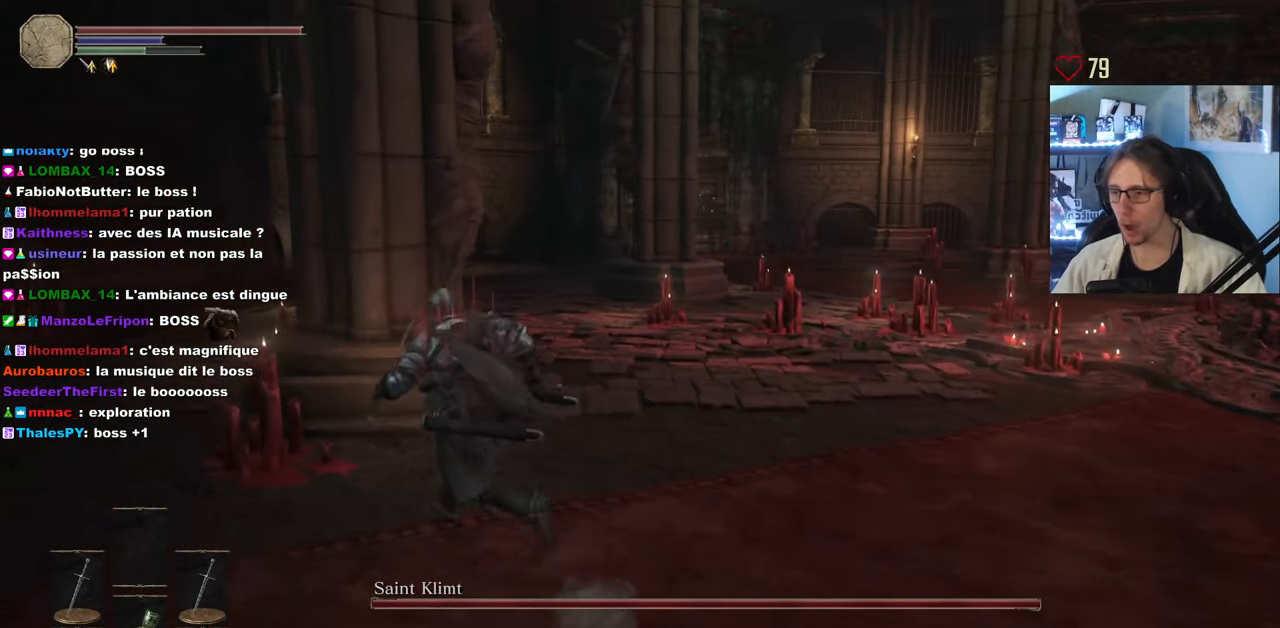
Gameplay with keyboard and mouse; each line is a JSON object with the keys and mouse buttons held at the frame after it. "events" lists presses ("down") and releases ("up") of "0", "1", "2", "3", "4", "a", "alt", "ctrl", "d", "down", "e", "f", "g", "left", "q", "r", "return", "right", "s", "shift", "space", "tab", "up", "z", "mouse_left", "mouse_wheel", "mouse_right", "mouse_mb4" and "mouse_mb5" between this image and that frame as [ms after this image, input, new state], when the widget could be followed in between. "mouse_left", "mouse_wheel", "mouse_right", "mouse_mb4", "mouse_mb5" = the "left", "wheel", "right", "mb4", "mb5" buttons of the "mouse" list. No other keys are recorded. "wheel" means that the mouse wheel is clicked or scrolled. Not read: mouse_move.
{"keys": ["q", "space", "z"], "mouse": [], "events": []}
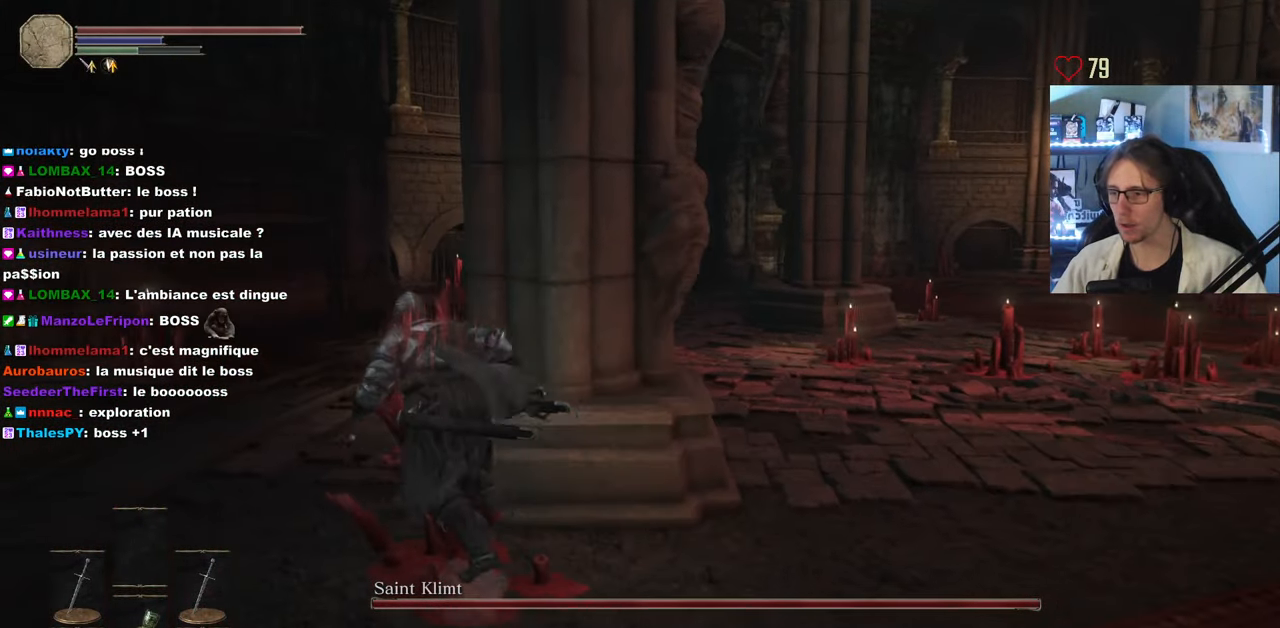
{"keys": ["space", "z"], "mouse": [], "events": [[334, "q", "up"]]}
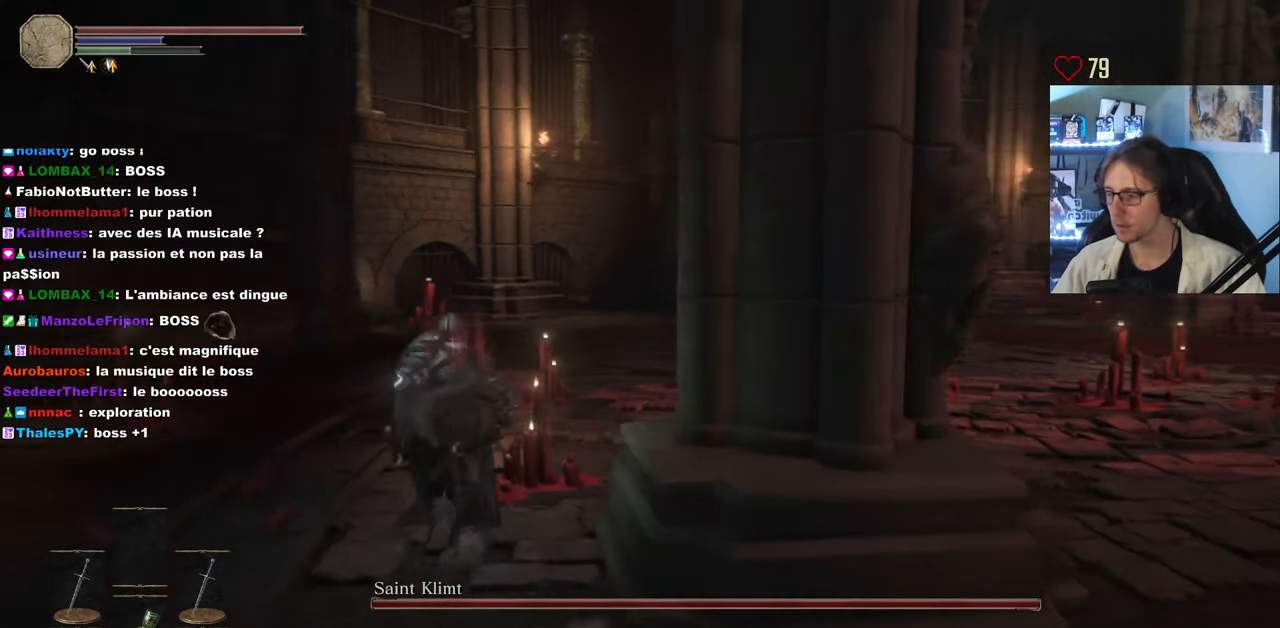
{"keys": ["z"], "mouse": [], "events": [[200, "space", "up"]]}
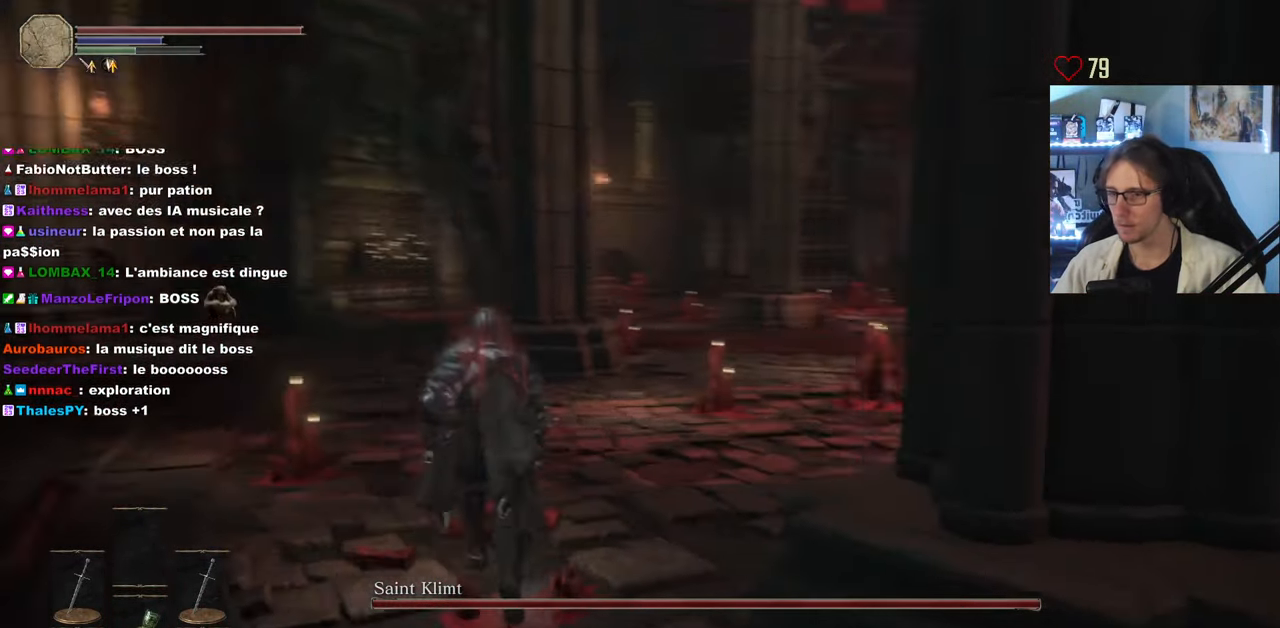
{"keys": ["q", "z"], "mouse": [], "events": [[217, "q", "down"]]}
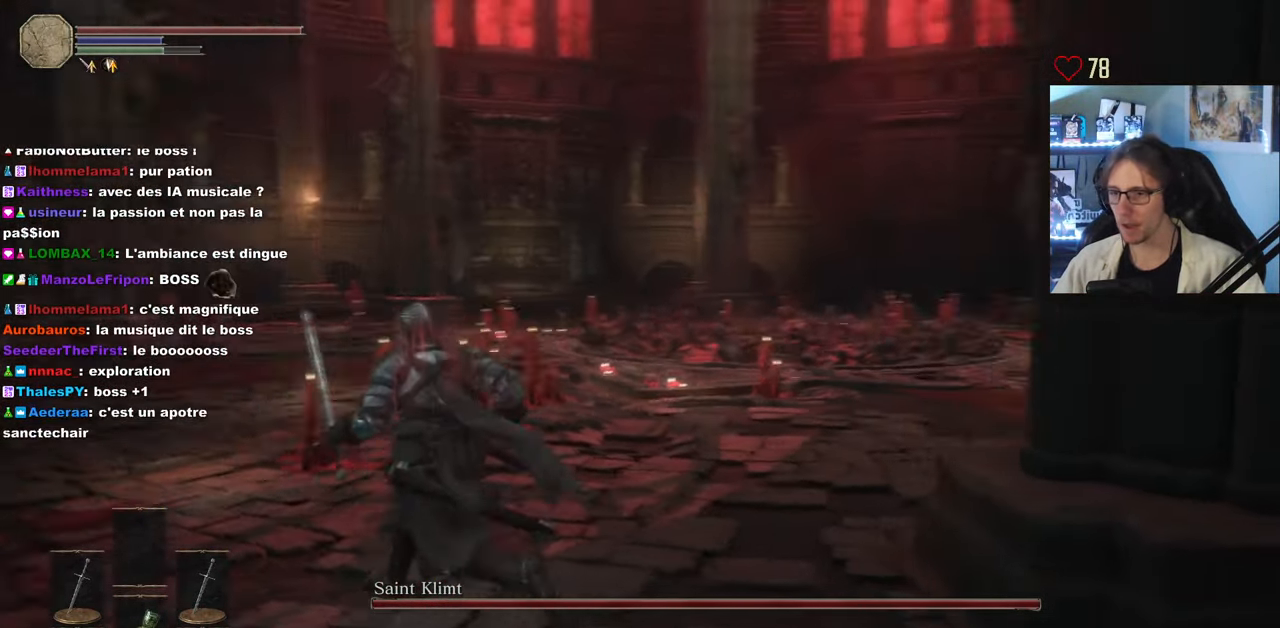
{"keys": ["q", "space"], "mouse": [], "events": [[184, "z", "up"], [333, "space", "down"]]}
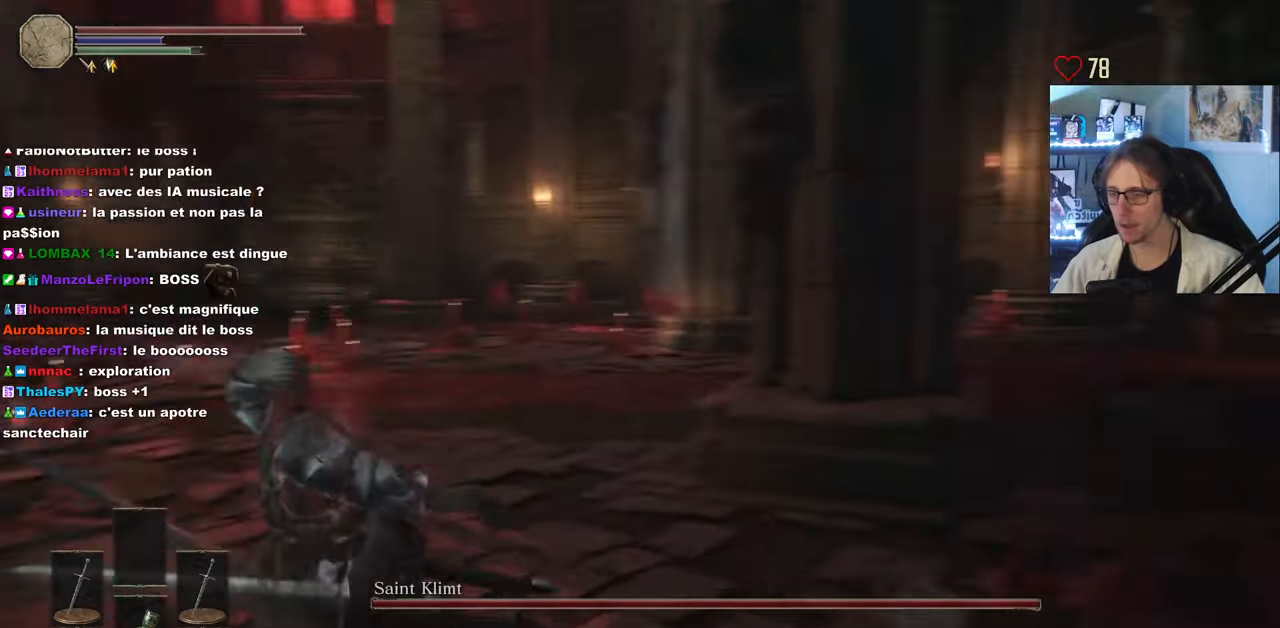
{"keys": ["q", "space"], "mouse": [], "events": [[16, "z", "down"], [150, "z", "up"]]}
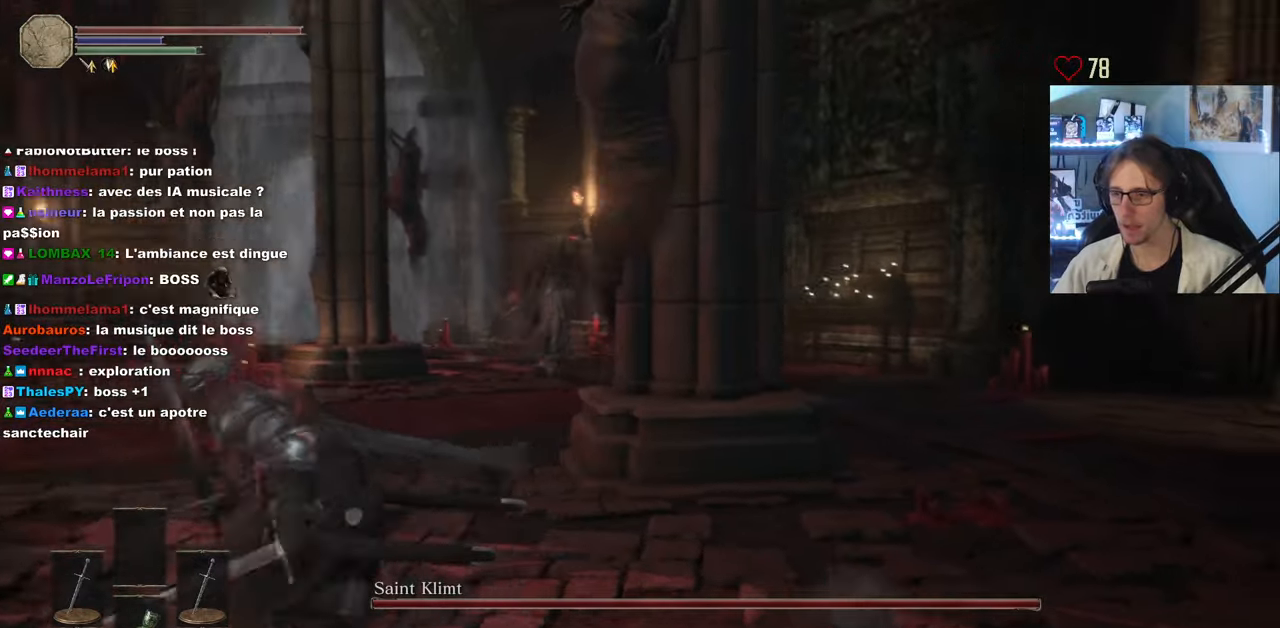
{"keys": ["q", "s", "space"], "mouse": [], "events": [[500, "s", "down"]]}
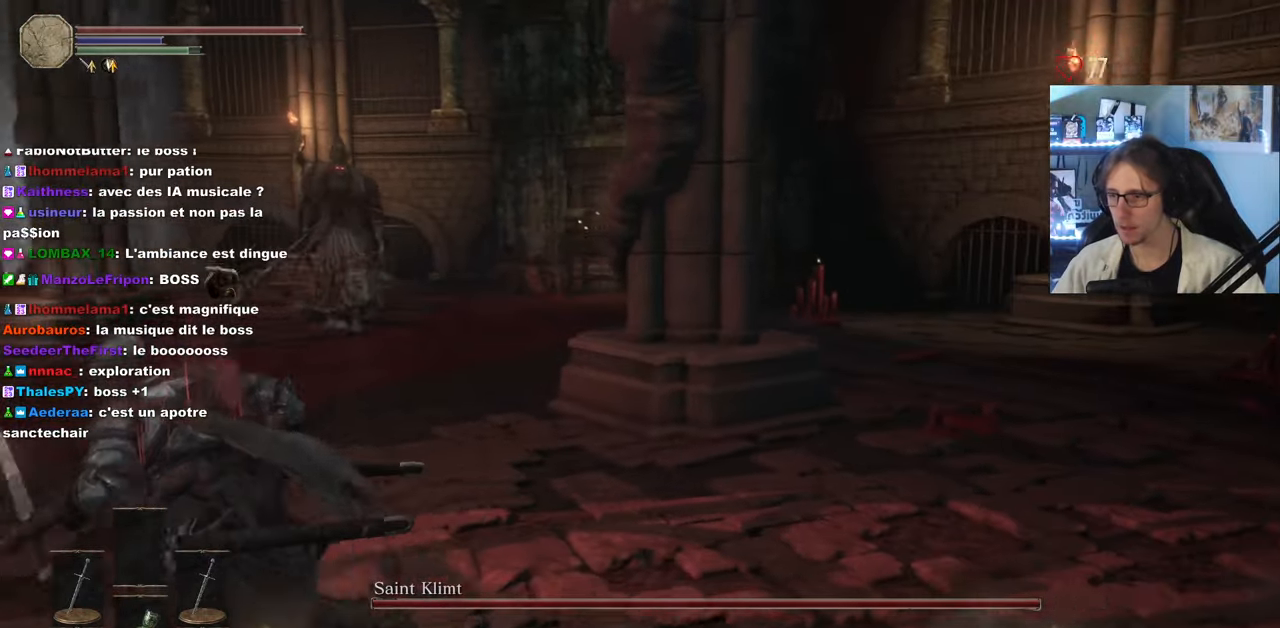
{"keys": ["q", "s", "space"], "mouse": [], "events": []}
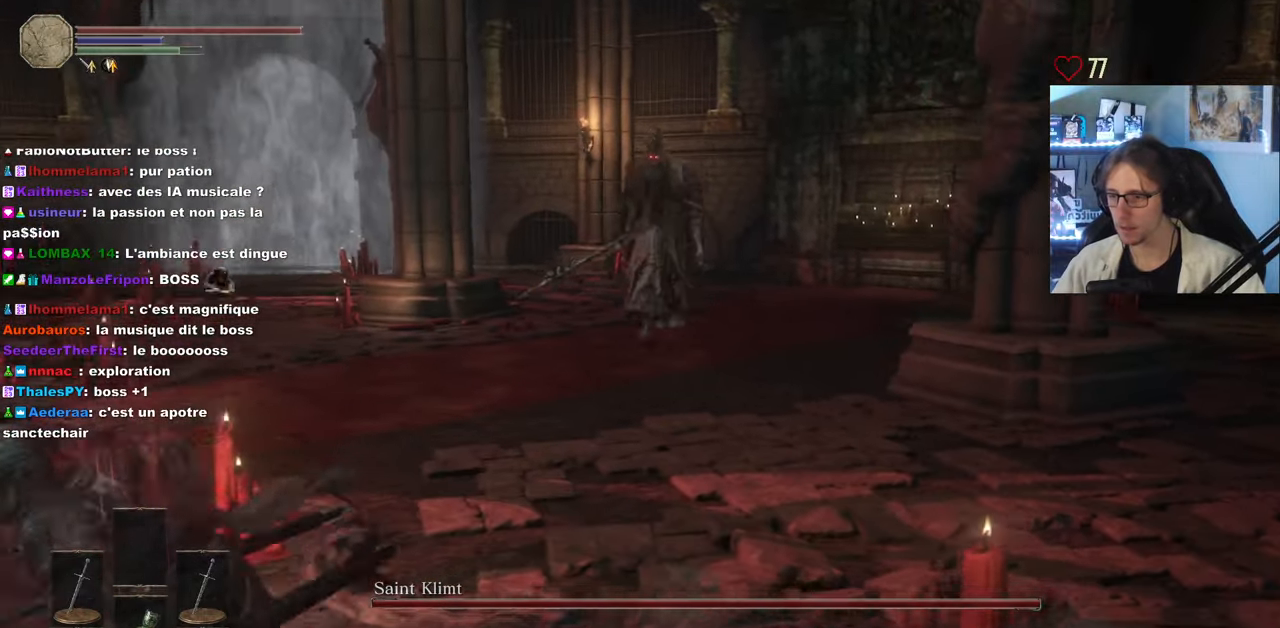
{"keys": ["q", "s"], "mouse": [], "events": [[66, "mouse_wheel", "down"], [116, "space", "up"], [166, "mouse_wheel", "up"]]}
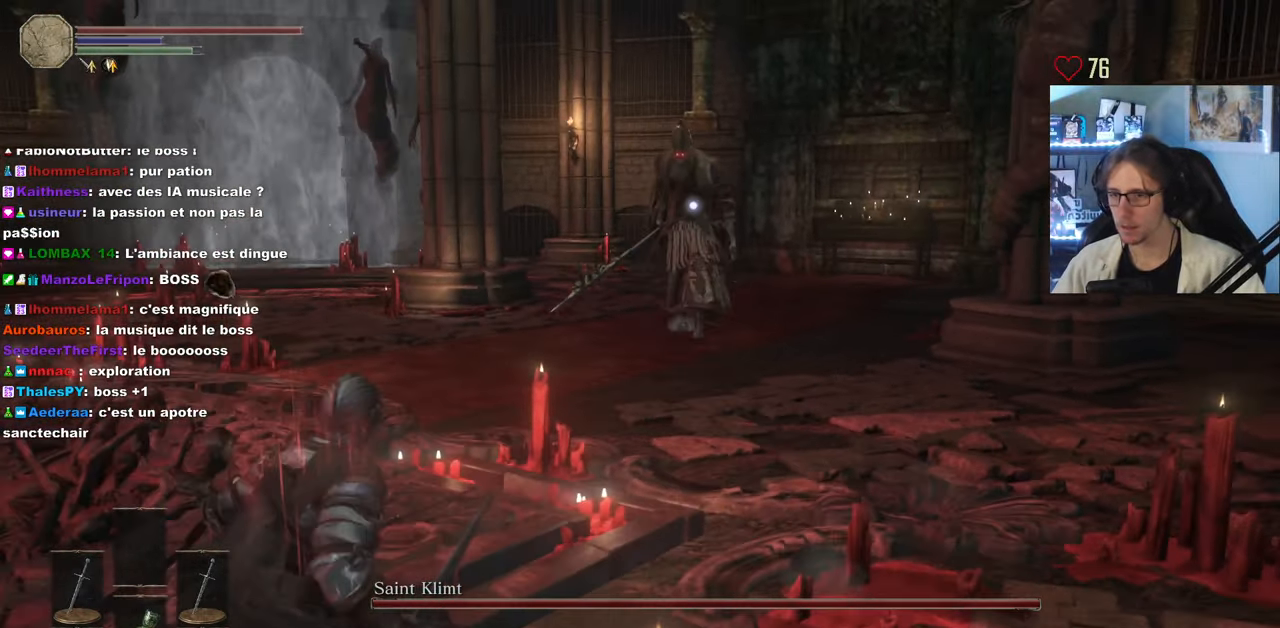
{"keys": ["q", "s"], "mouse": [], "events": []}
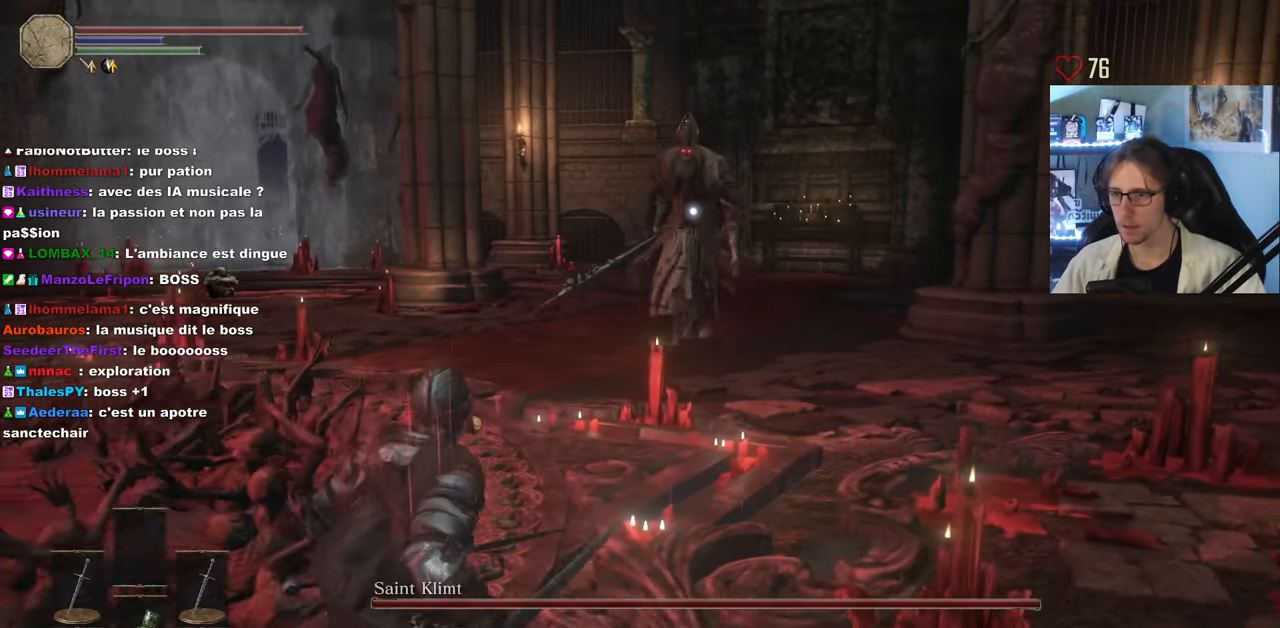
{"keys": ["q", "s"], "mouse": [], "events": []}
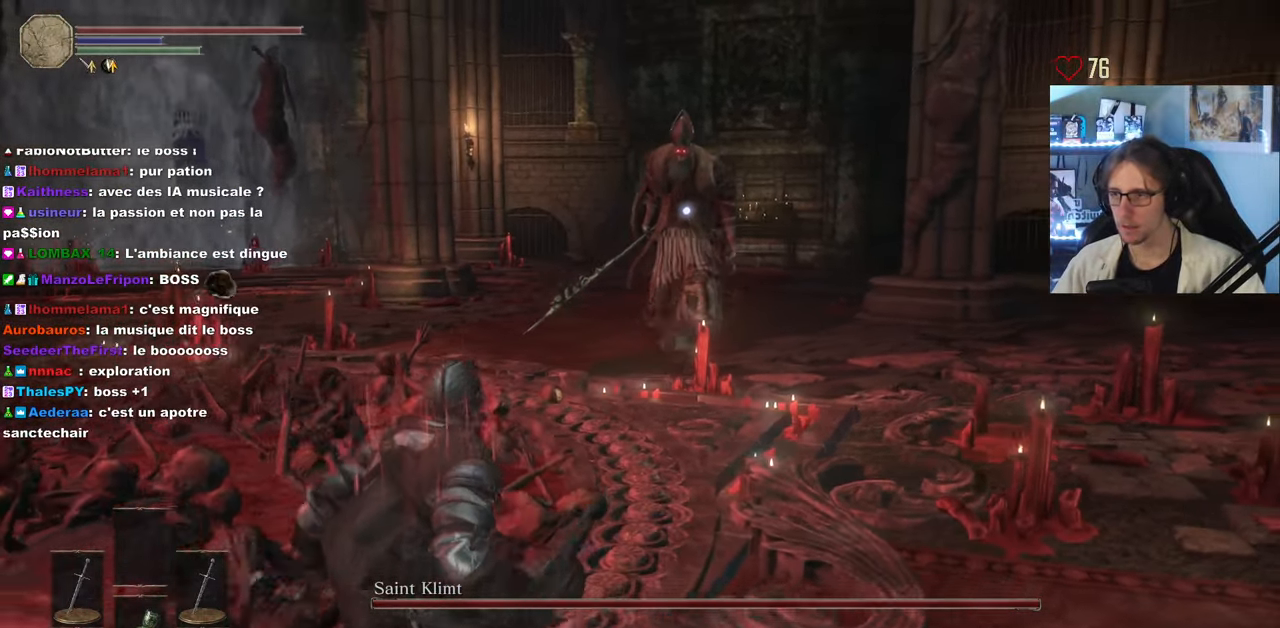
{"keys": ["q", "s"], "mouse": [], "events": []}
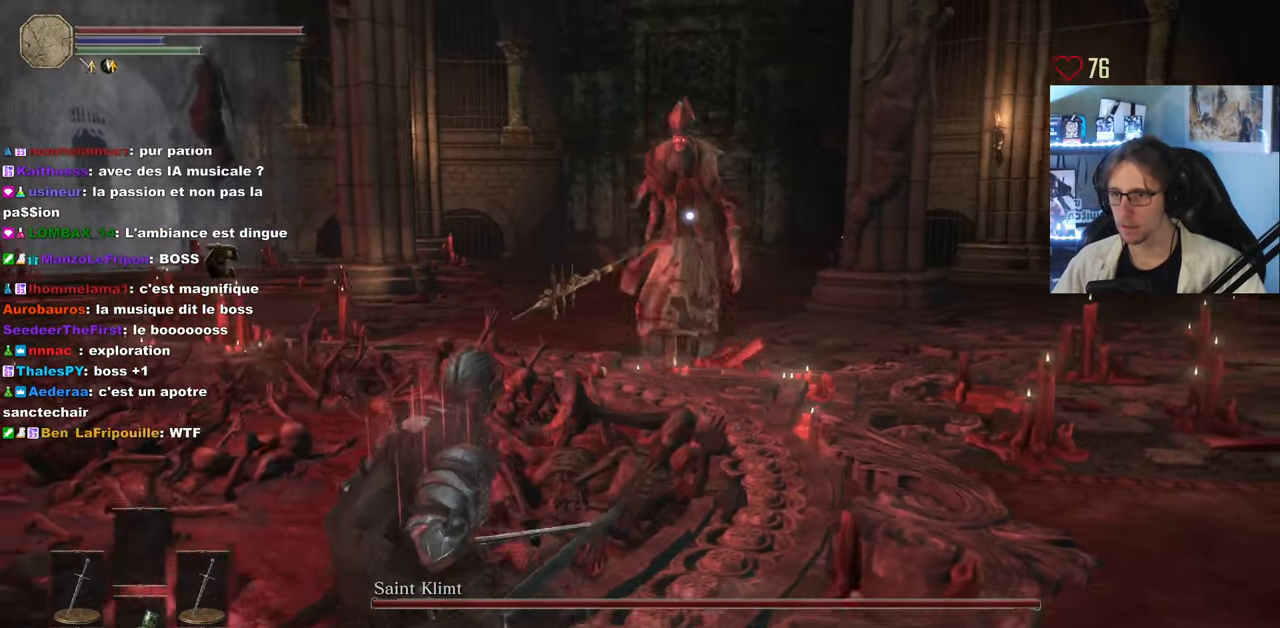
{"keys": ["q", "s"], "mouse": [], "events": []}
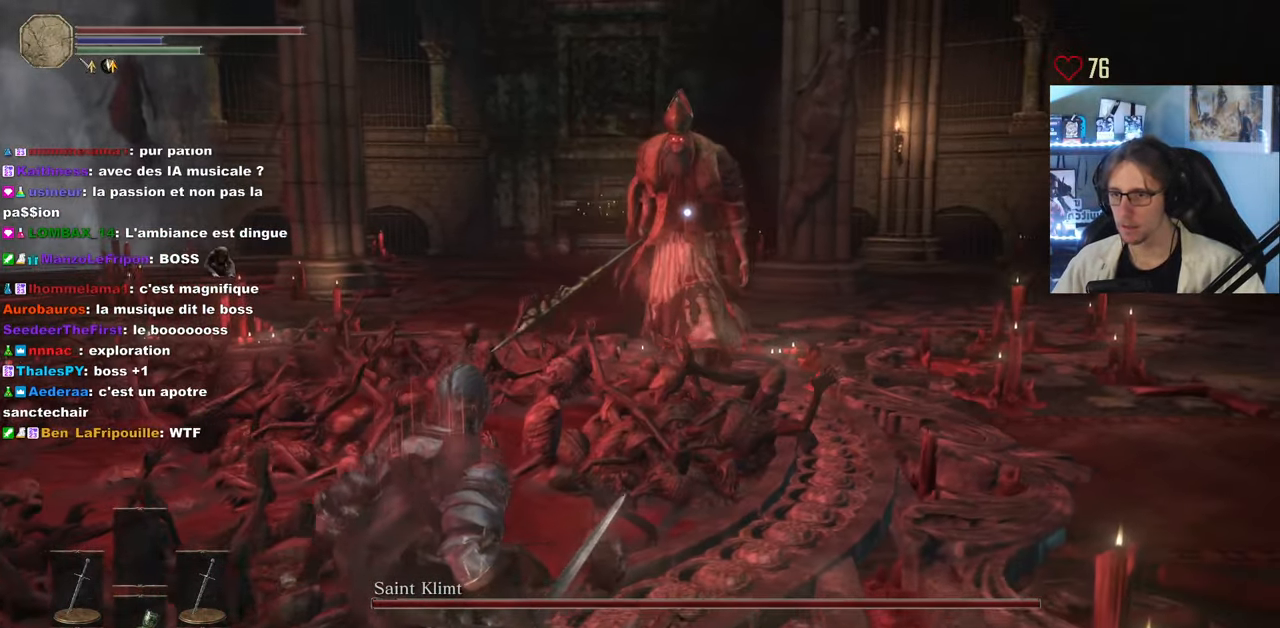
{"keys": ["q", "s"], "mouse": [], "events": []}
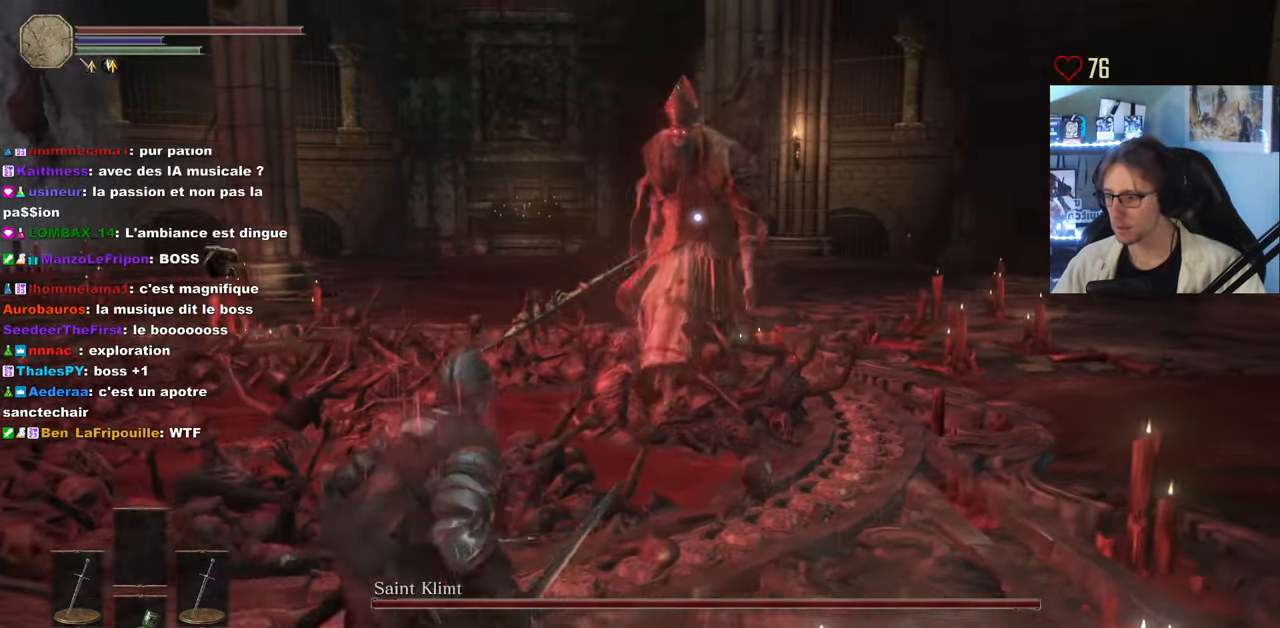
{"keys": ["s"], "mouse": [], "events": [[116, "q", "up"]]}
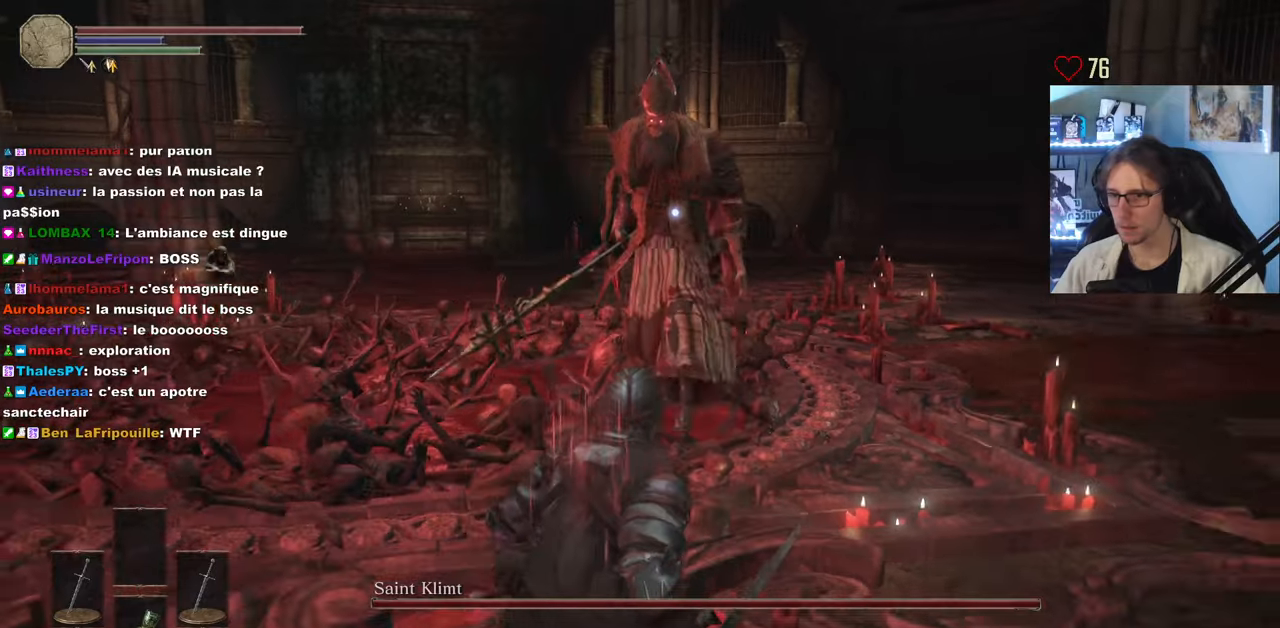
{"keys": ["d"], "mouse": [], "events": [[317, "d", "down"], [450, "s", "up"]]}
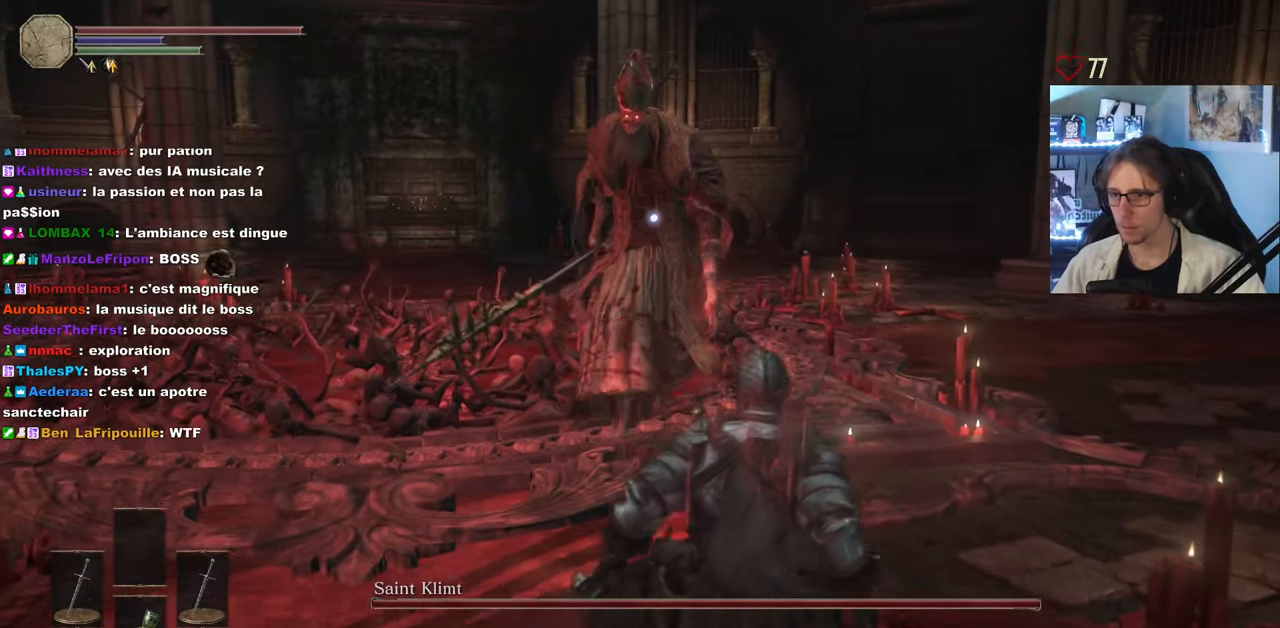
{"keys": ["z"], "mouse": [], "events": [[100, "z", "down"], [333, "d", "up"]]}
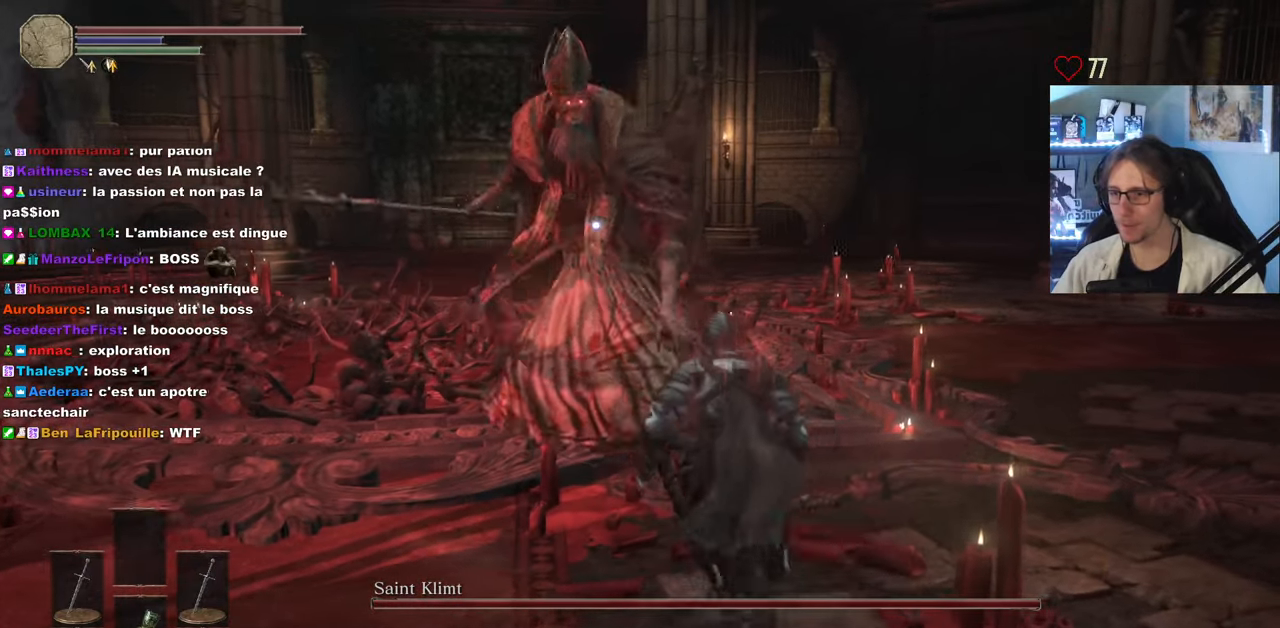
{"keys": ["z"], "mouse": [], "events": [[67, "d", "down"], [350, "d", "up"], [350, "space", "down"], [433, "space", "up"]]}
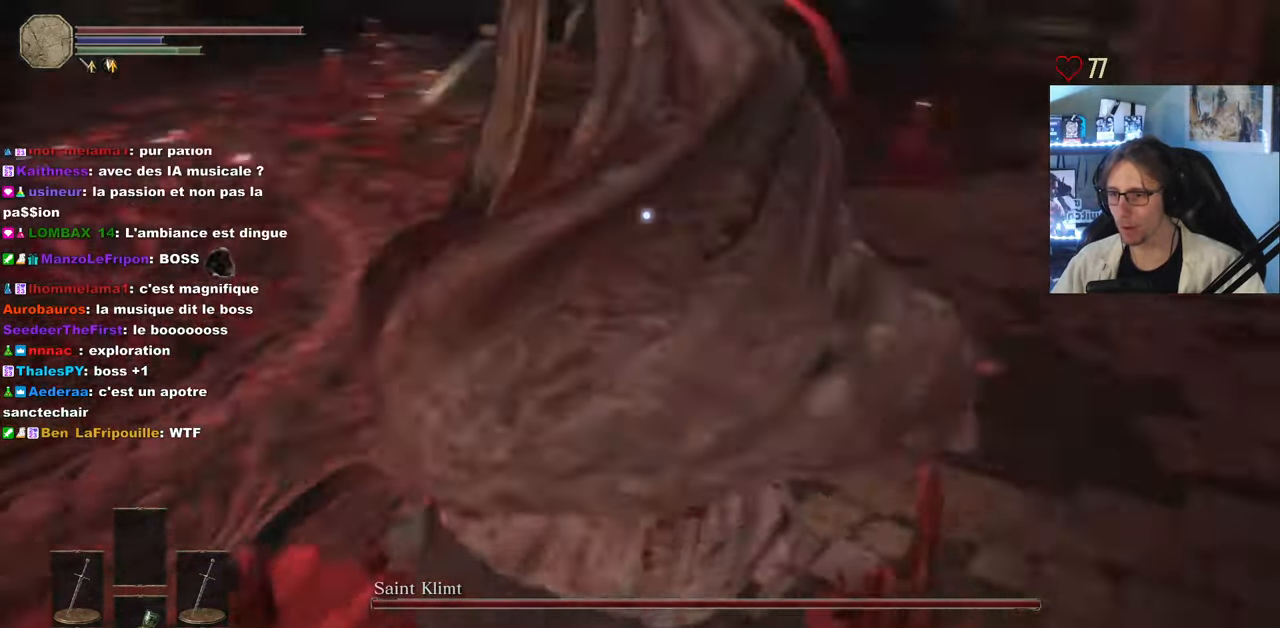
{"keys": ["d", "z"], "mouse": [], "events": [[317, "d", "down"]]}
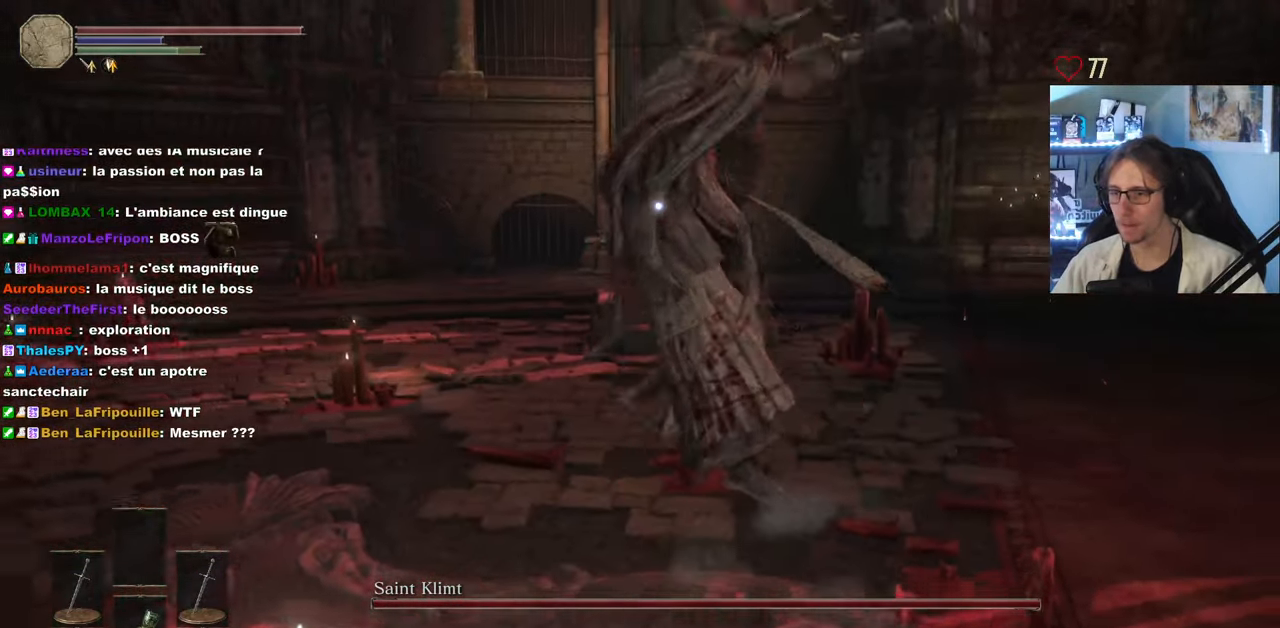
{"keys": ["d"], "mouse": [], "events": [[100, "space", "down"], [233, "space", "up"], [233, "z", "up"]]}
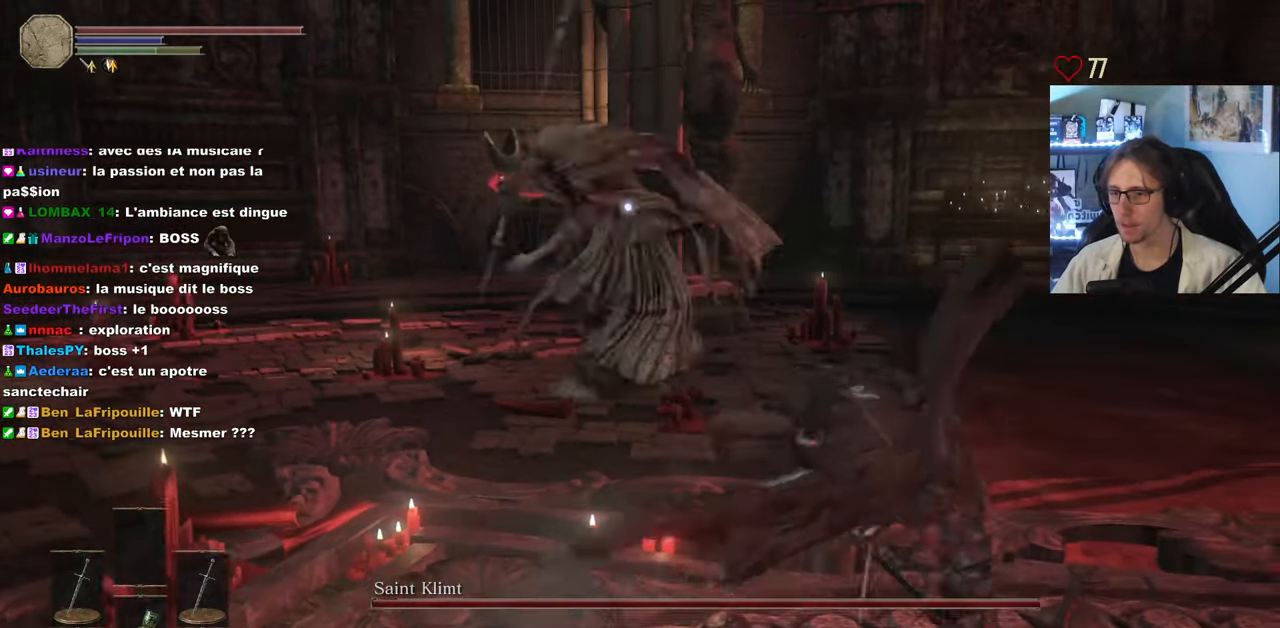
{"keys": ["d", "space"], "mouse": [], "events": [[433, "space", "down"]]}
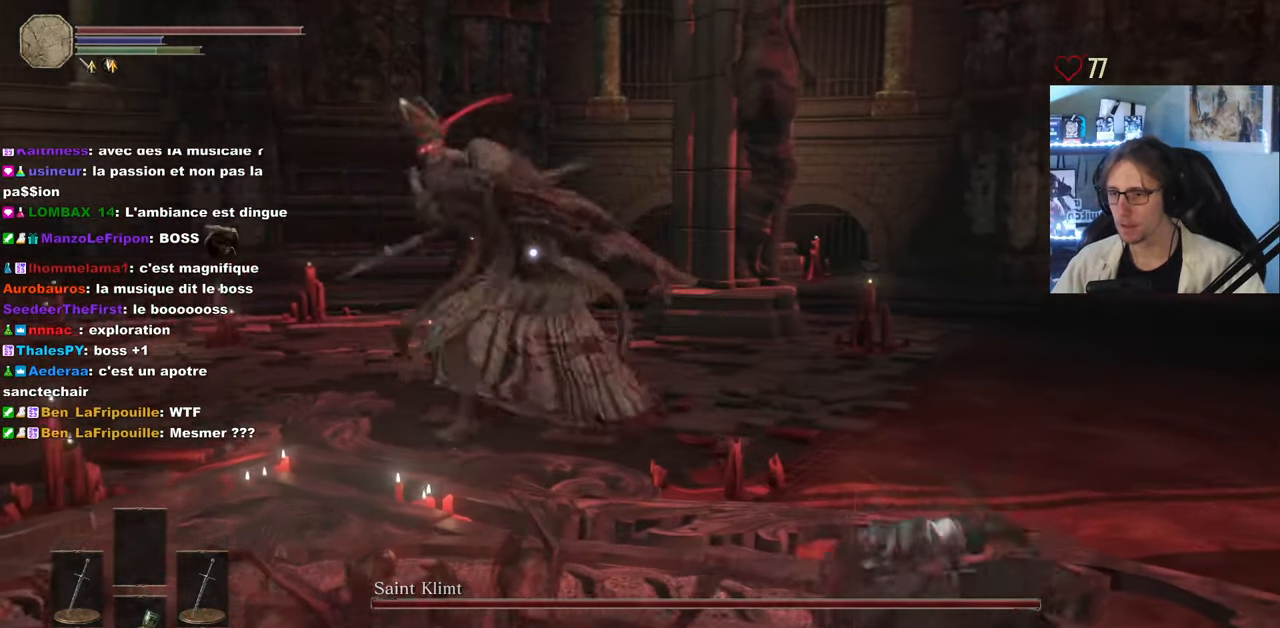
{"keys": ["s"], "mouse": [], "events": [[33, "s", "down"], [83, "space", "up"], [267, "d", "up"]]}
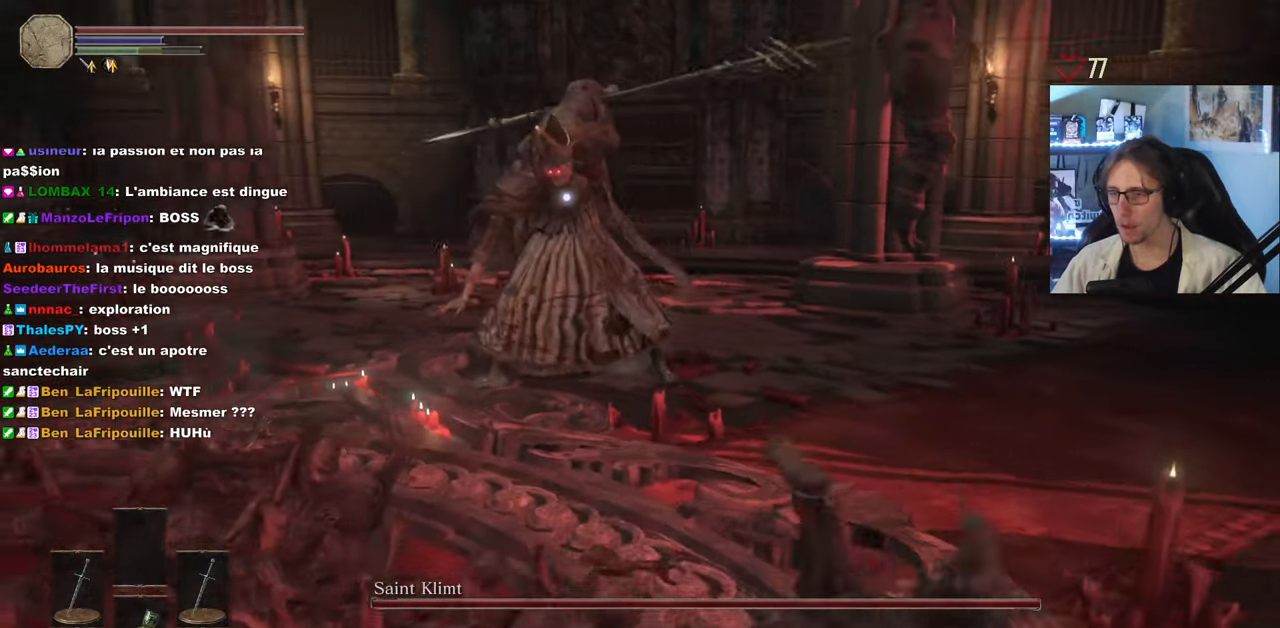
{"keys": ["q", "s"], "mouse": [], "events": [[283, "q", "down"]]}
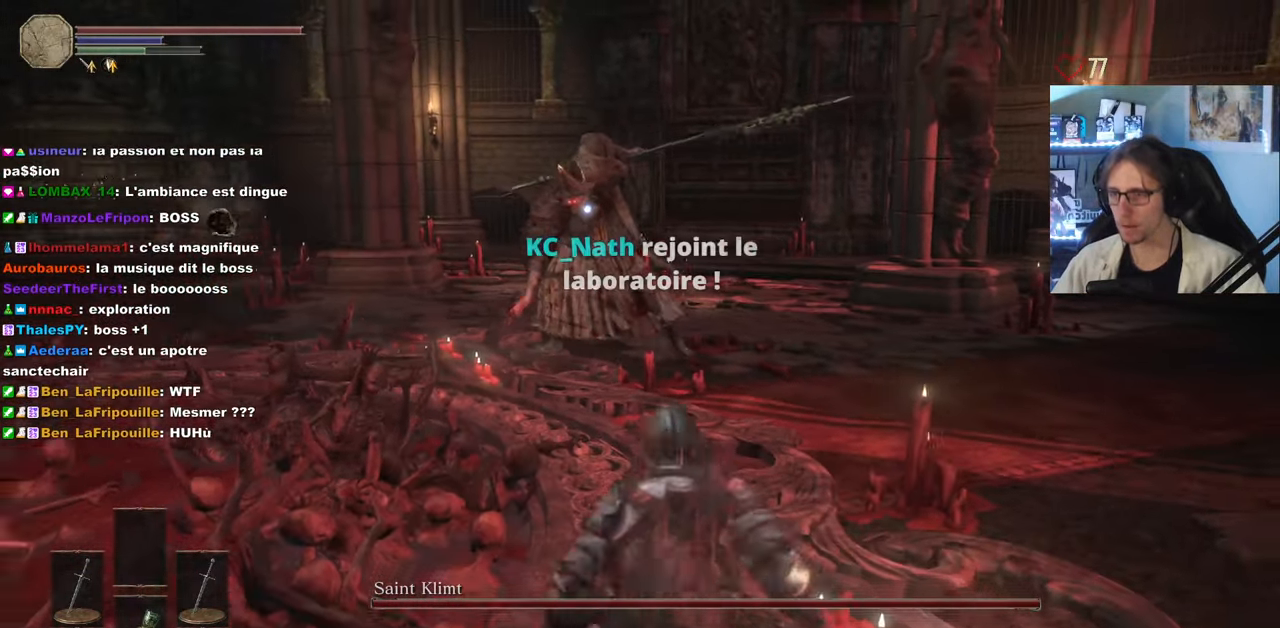
{"keys": ["q", "s"], "mouse": [], "events": []}
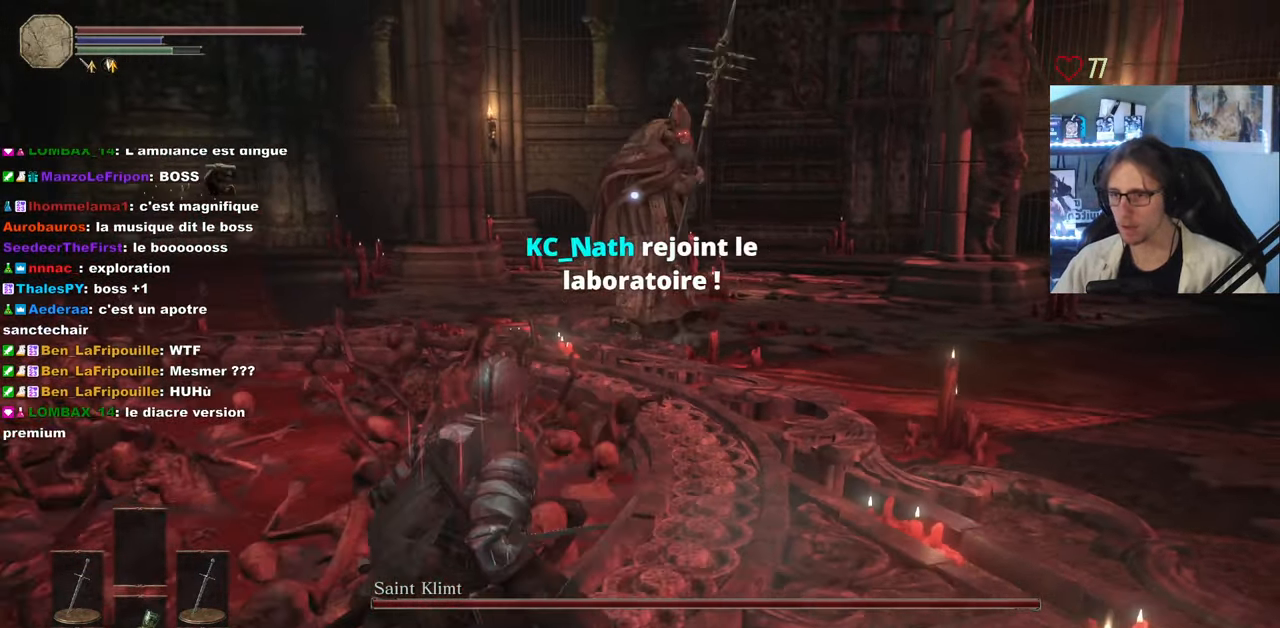
{"keys": ["q"], "mouse": [], "events": [[400, "s", "up"]]}
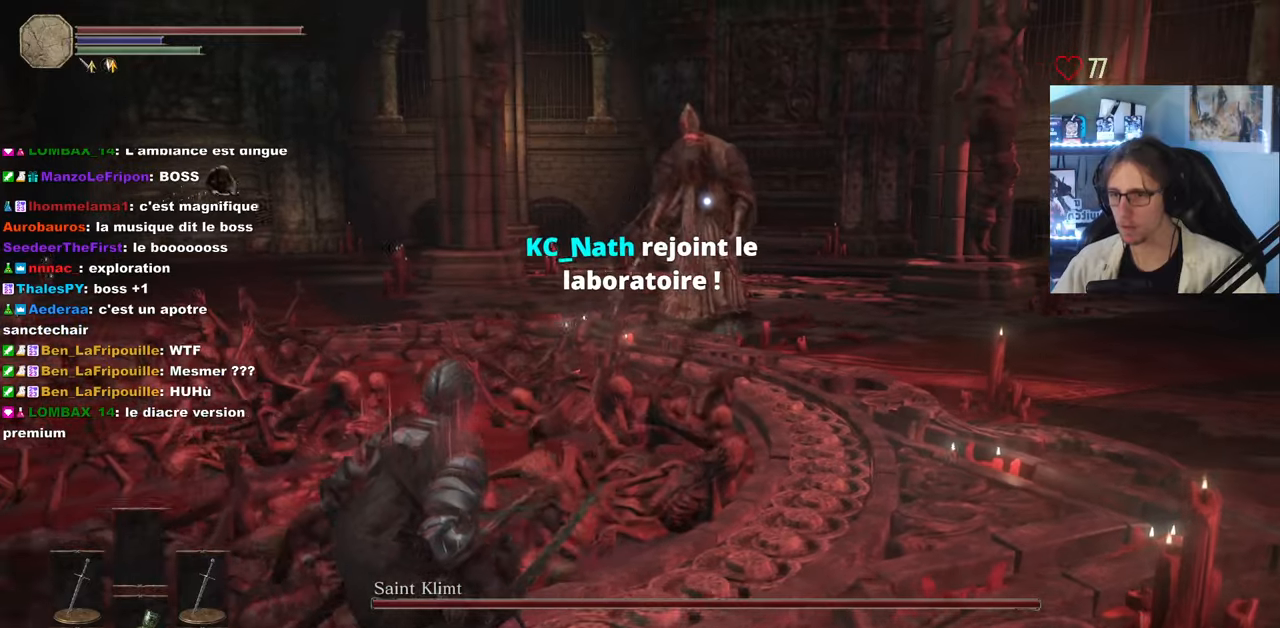
{"keys": ["q", "z"], "mouse": [], "events": [[334, "z", "down"]]}